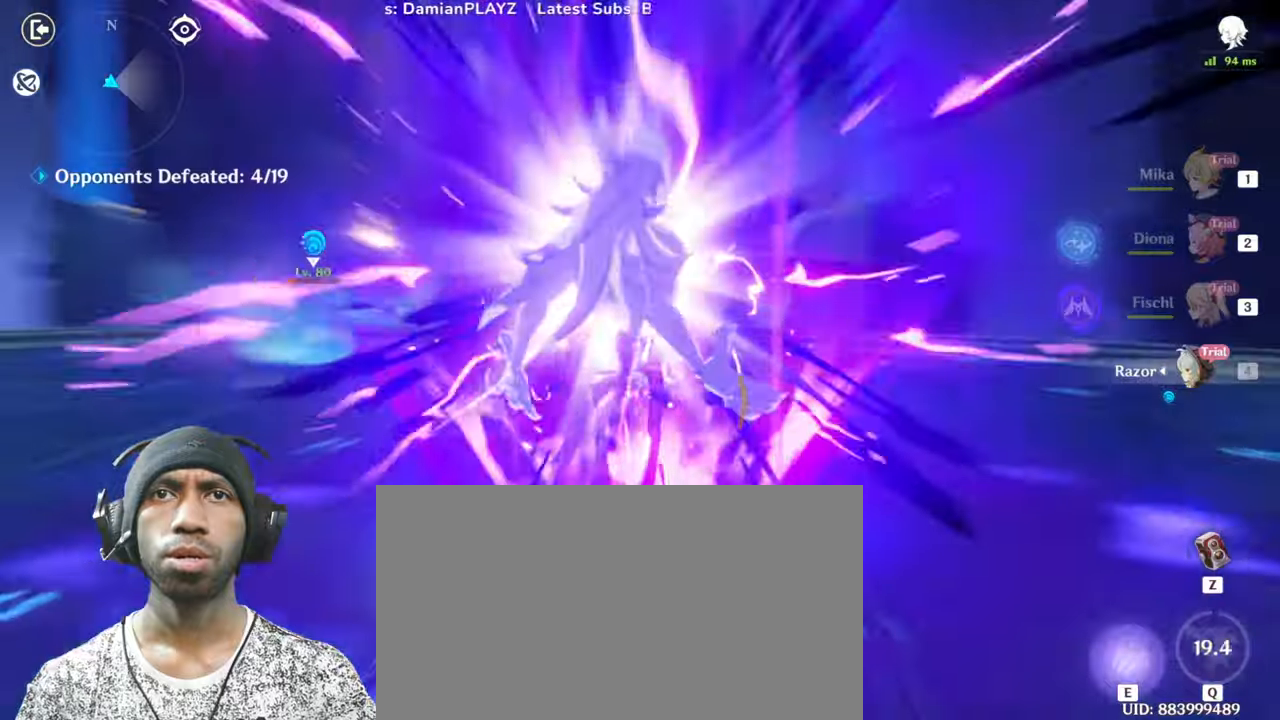
Gameplay with keyboard and mouse; each line is a JSON object with the keys and mouse buttons held at the frame after it. "events" lists presses ("down") and releases ("up") of "1", "2", "3", "4", "5", "a", "alt", "b", "c", "ctrl", "d", "e", "f", "g", "q", "r", "s", "shift", "space", "t", "tab", "v", "w", "x", "z", "mouse_left", "mouse_wheel", "mouse_right", "mouse_mb4" and "mouse_mb5" between this image and that frame as [ms after this image, input, new state], when the widget could be followed in between. "mouse_left", "mouse_wheel", "mouse_right", "mouse_mb4", "mouse_mb5" = the "left", "wheel", "right", "mb4", "mb5" buttons of the "mouse" list. No other keys are recorded. "wheel" means that the mouse wheel is clicked or scrolled. Mouse movement is not recorded.
{"keys": ["shift", "w"], "mouse": [], "events": [[334, "shift", "down"]]}
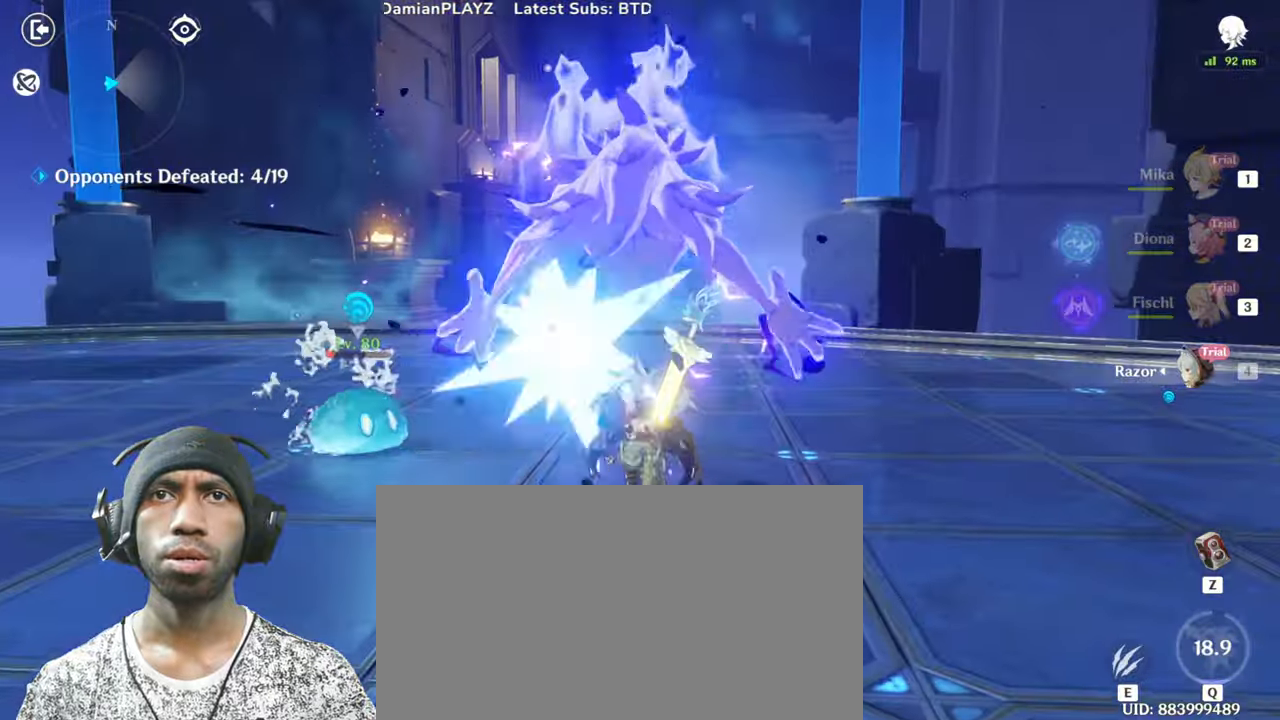
{"keys": ["w"], "mouse": ["left"], "events": [[217, "mouse_left", "down"], [384, "mouse_left", "up"], [401, "shift", "up"], [467, "mouse_left", "down"]]}
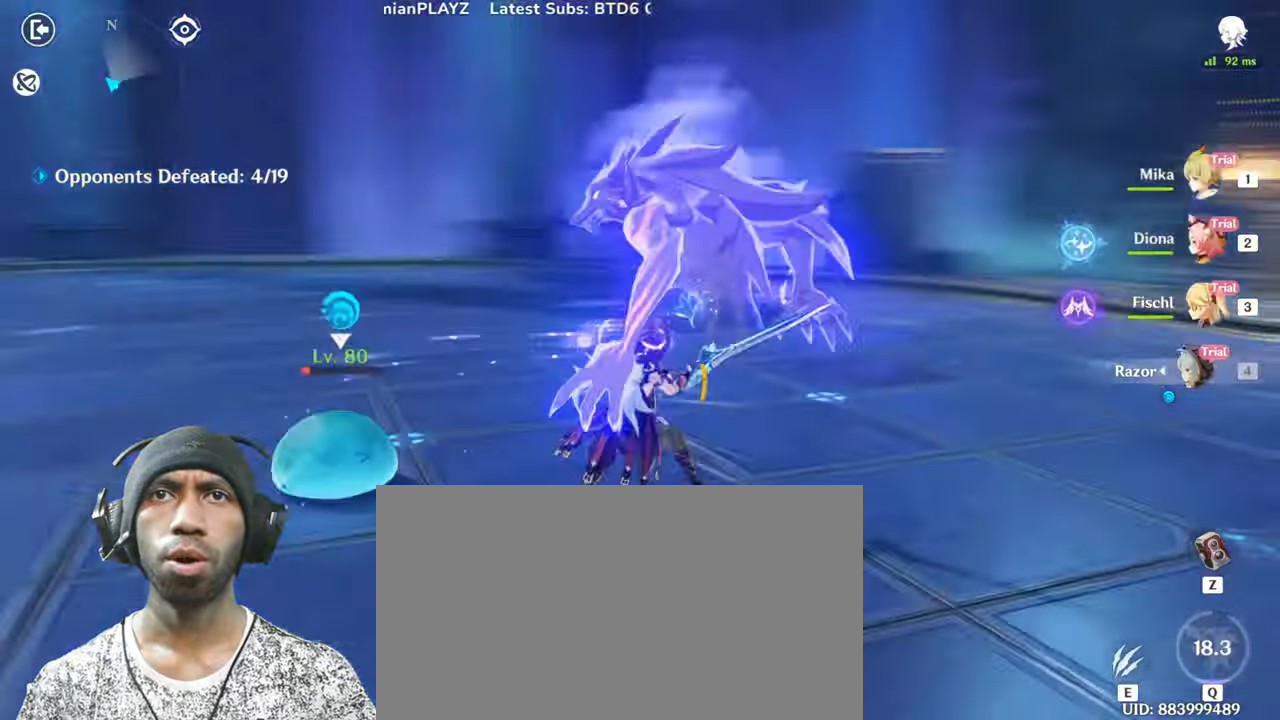
{"keys": ["a", "w"], "mouse": ["left"], "events": [[117, "mouse_left", "up"], [183, "a", "down"], [200, "mouse_left", "down"], [334, "mouse_left", "up"], [400, "mouse_left", "down"]]}
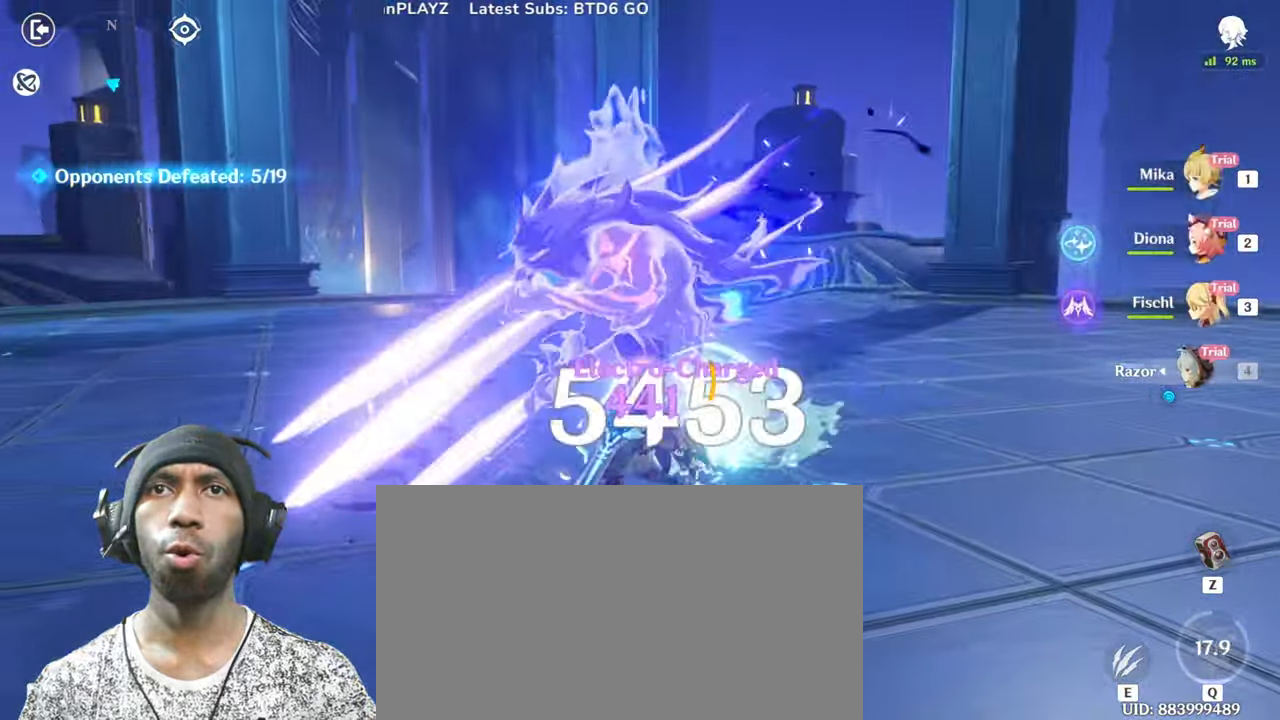
{"keys": ["a", "w"], "mouse": [], "events": [[50, "mouse_left", "up"], [334, "mouse_left", "down"], [451, "mouse_left", "up"]]}
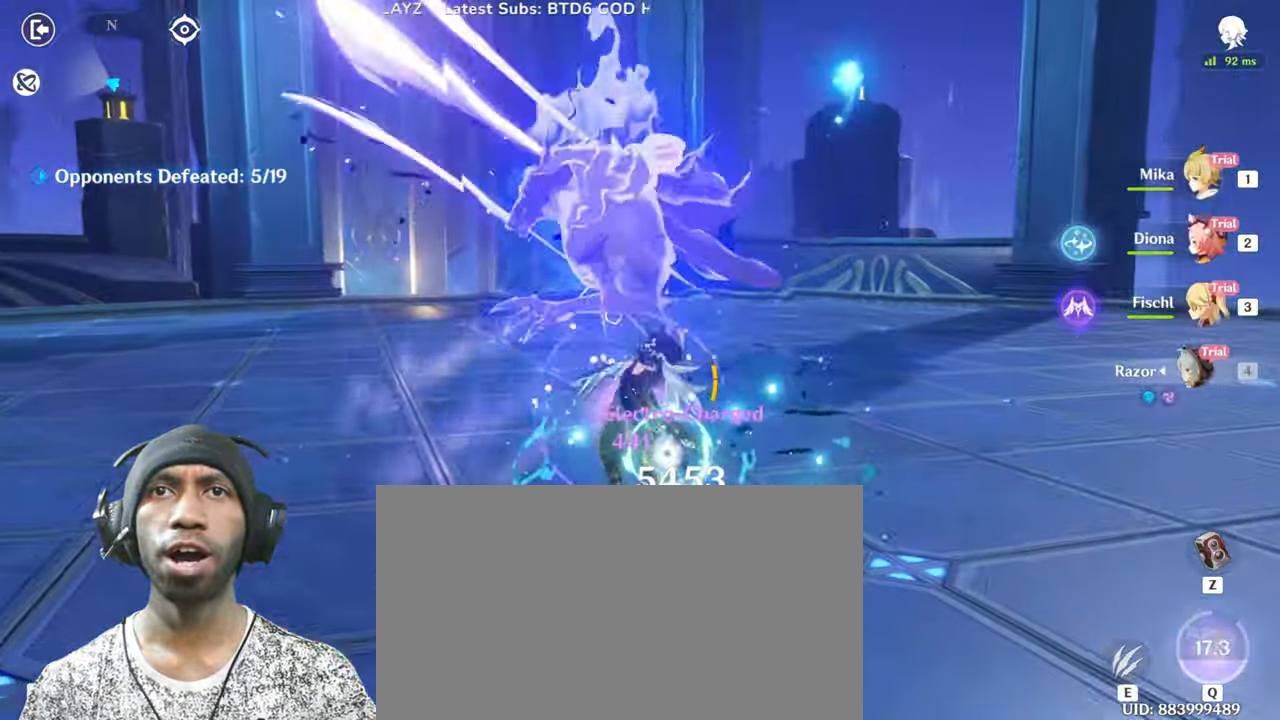
{"keys": ["a", "w"], "mouse": ["left"], "events": [[17, "mouse_left", "down"], [167, "mouse_left", "up"], [267, "mouse_left", "down"], [384, "mouse_left", "up"], [500, "mouse_left", "down"]]}
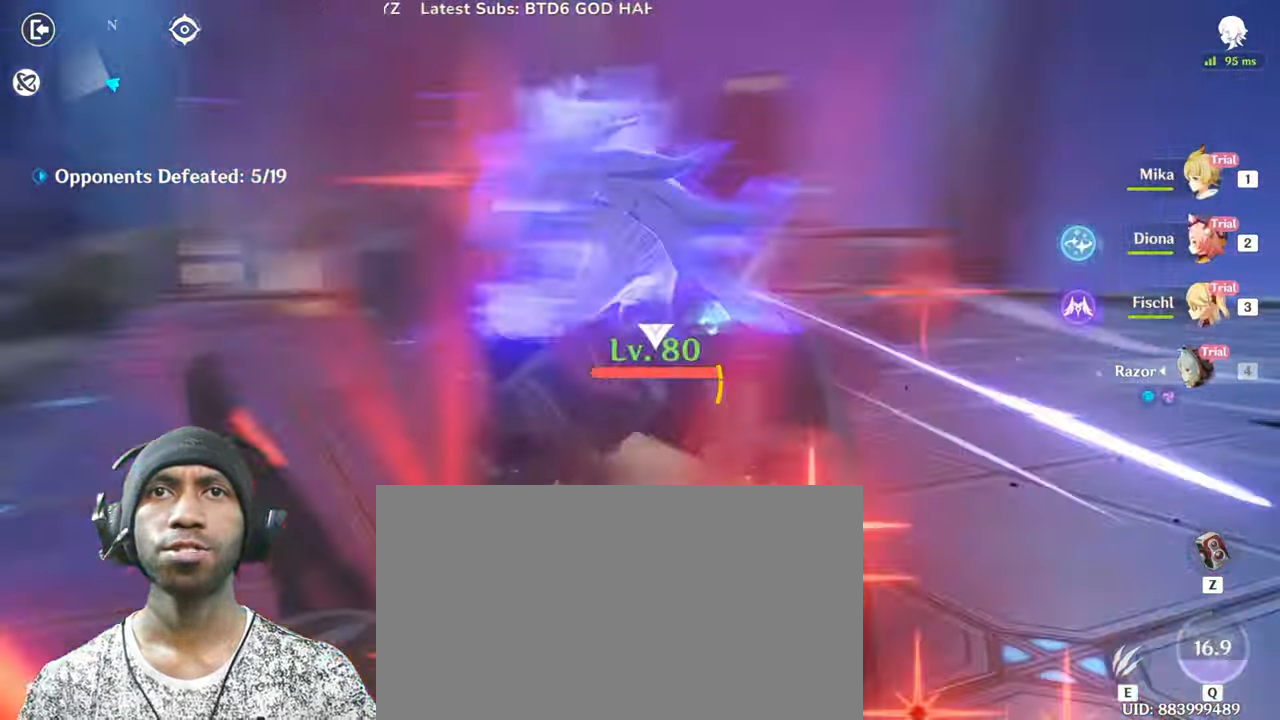
{"keys": ["a", "shift", "w"], "mouse": [], "events": [[84, "mouse_left", "up"], [201, "shift", "down"]]}
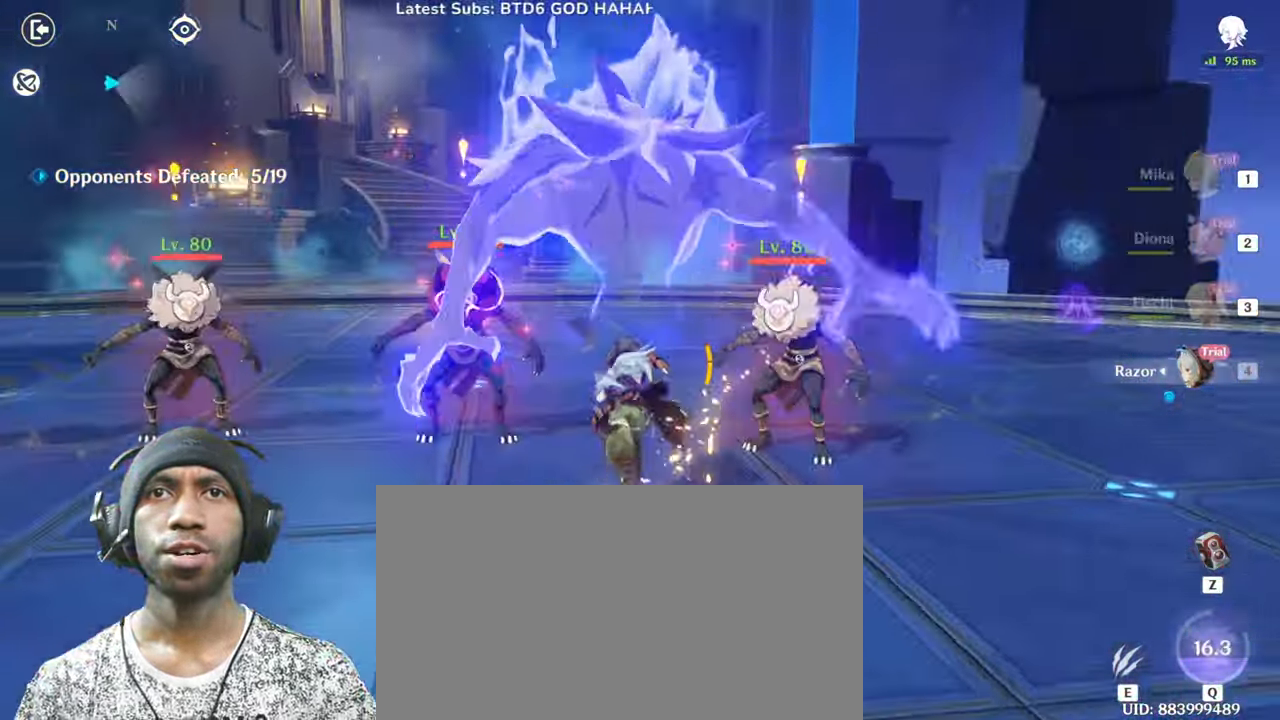
{"keys": ["a", "w"], "mouse": ["left"], "events": [[183, "mouse_left", "down"], [350, "mouse_left", "up"], [367, "shift", "up"], [400, "mouse_left", "down"]]}
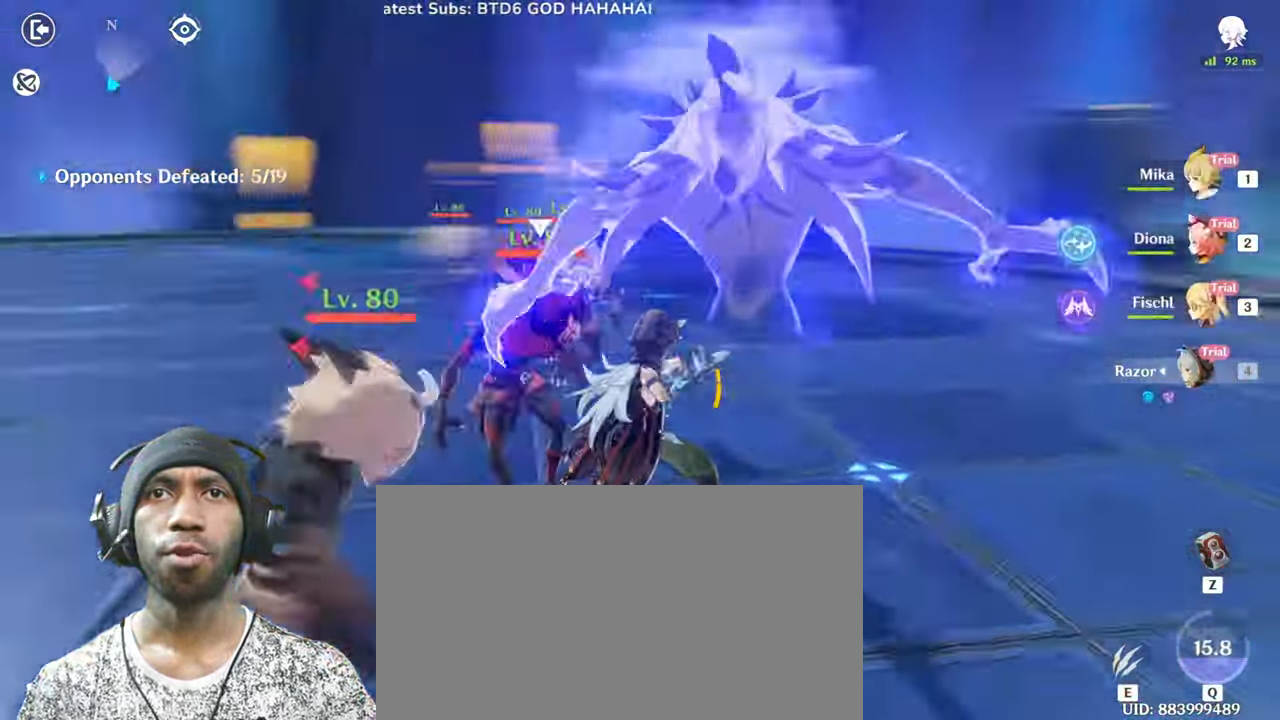
{"keys": ["a", "w"], "mouse": [], "events": [[67, "mouse_left", "up"], [150, "mouse_left", "down"], [284, "mouse_left", "up"]]}
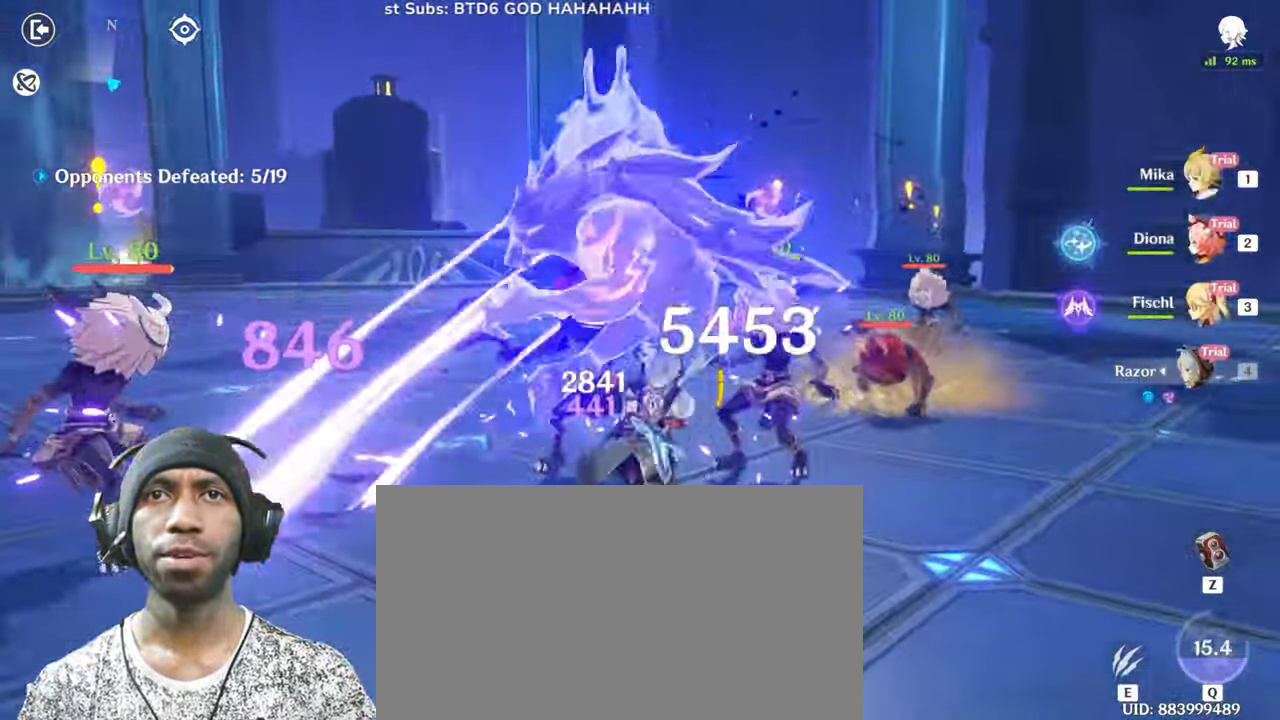
{"keys": ["a", "w"], "mouse": ["left"], "events": [[67, "mouse_left", "down"], [183, "mouse_left", "up"], [267, "mouse_left", "down"], [417, "mouse_left", "up"], [484, "mouse_left", "down"]]}
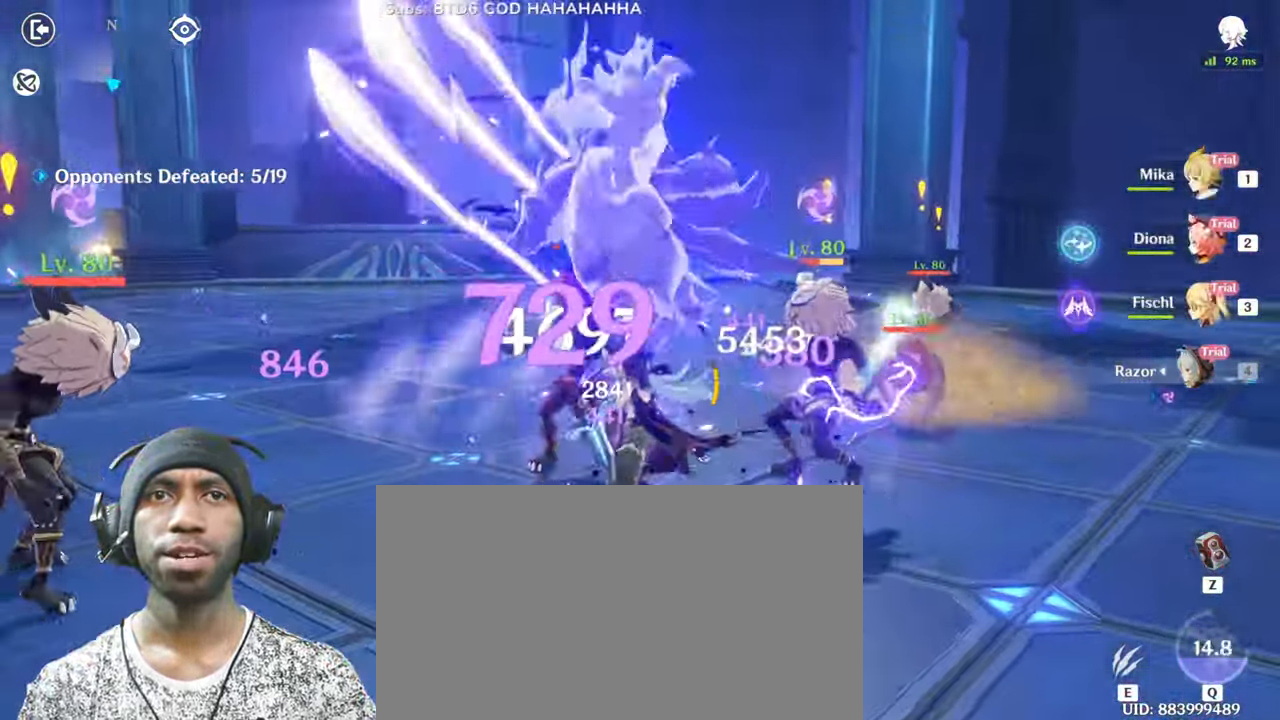
{"keys": ["a", "e", "w"], "mouse": ["left"], "events": [[117, "mouse_left", "up"], [184, "mouse_left", "down"], [217, "e", "down"], [317, "mouse_left", "up"], [418, "mouse_left", "down"]]}
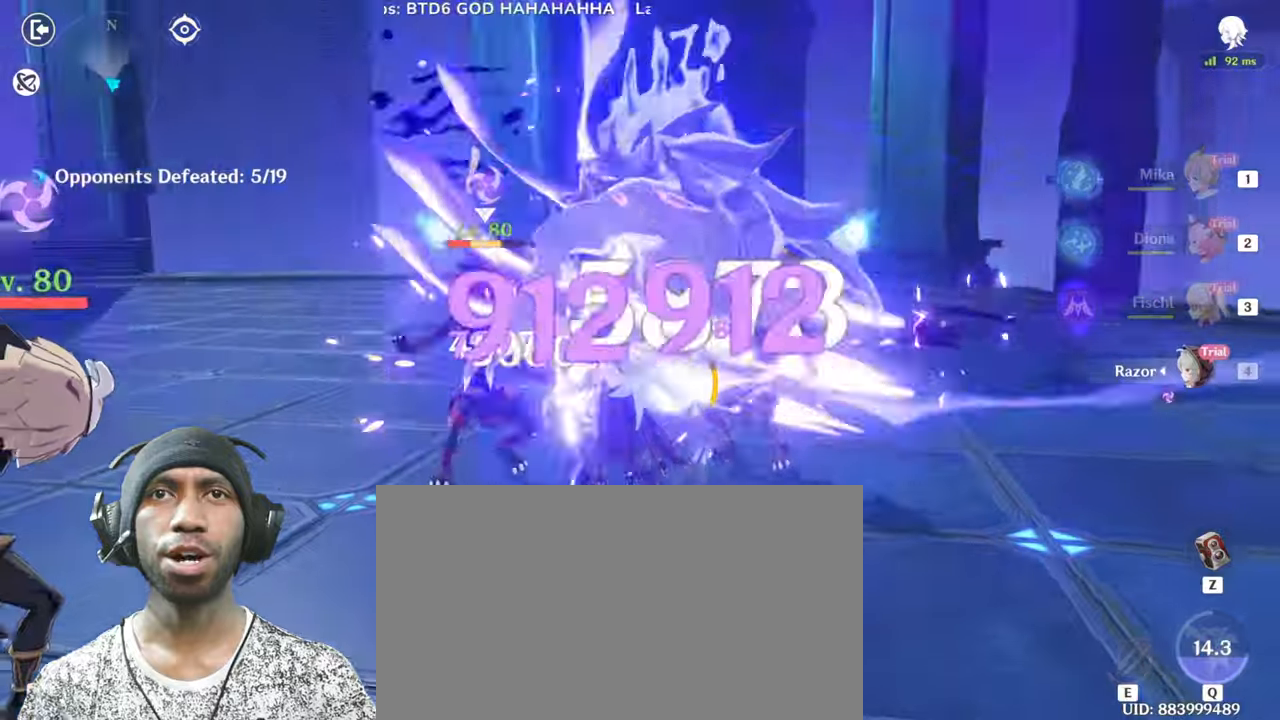
{"keys": ["a", "e", "w"], "mouse": [], "events": [[33, "mouse_left", "up"]]}
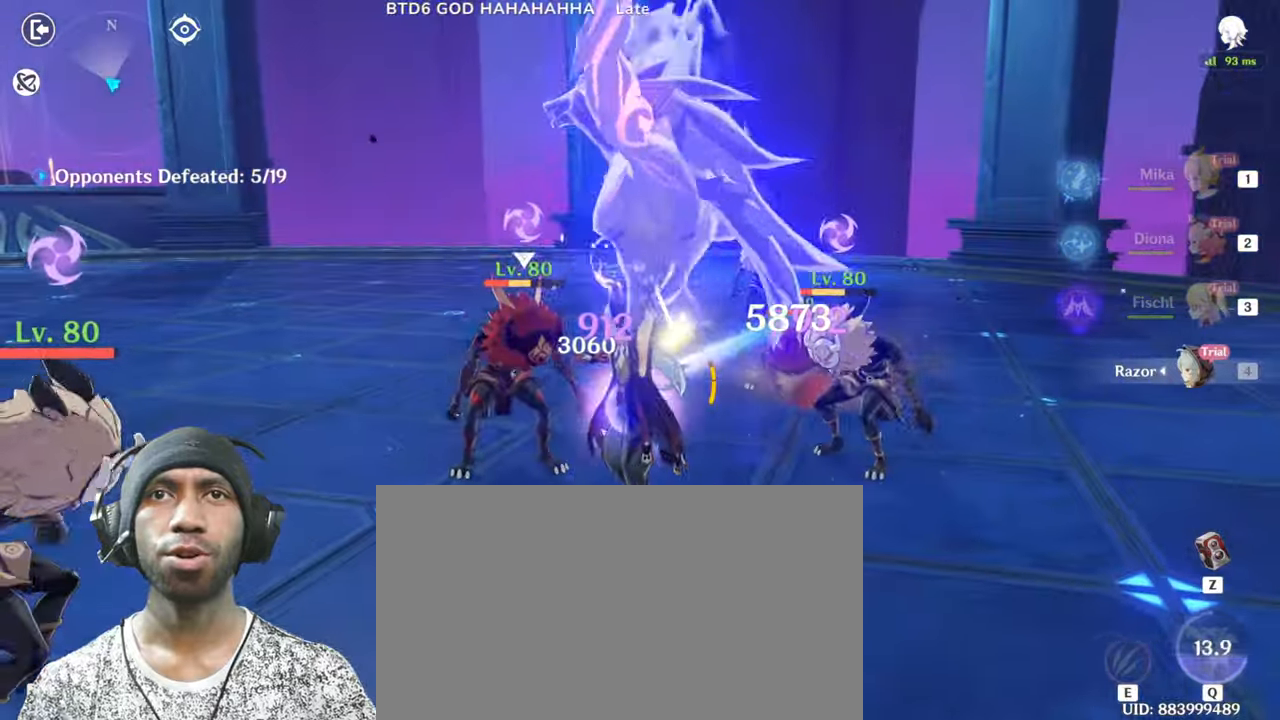
{"keys": ["a", "e", "w"], "mouse": []}
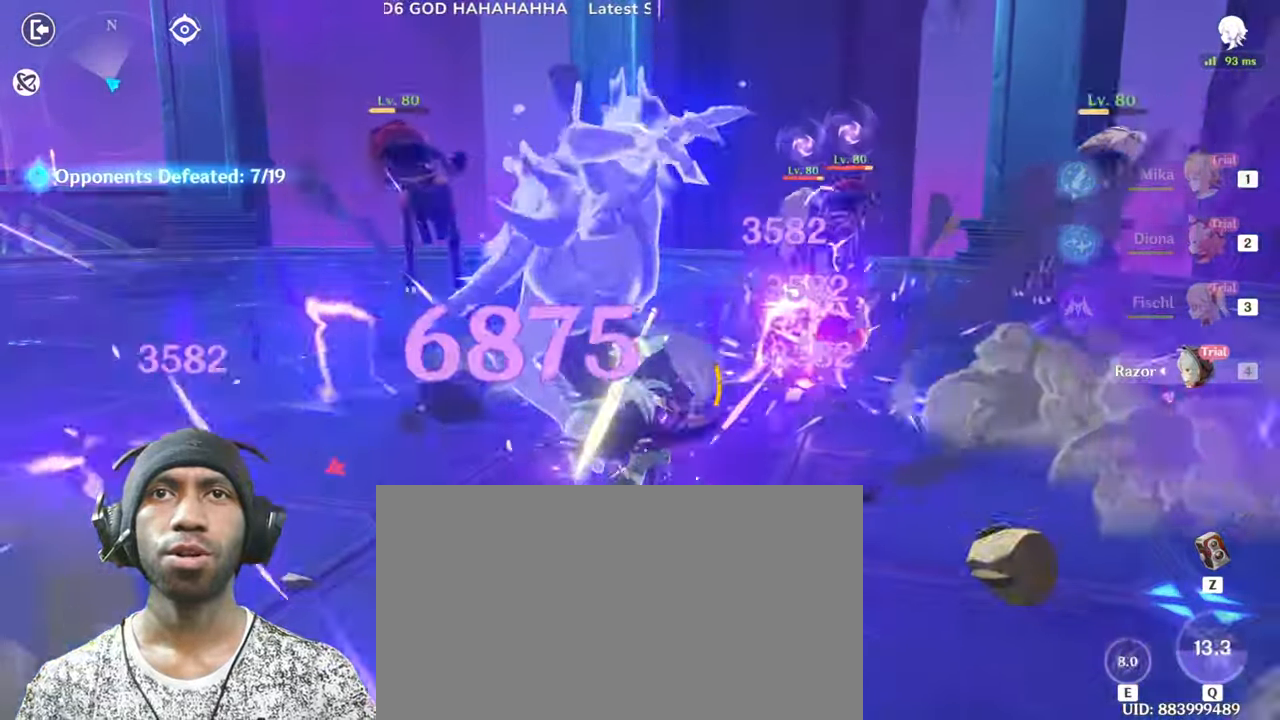
{"keys": ["a", "shift", "w"], "mouse": ["left"], "events": [[134, "mouse_left", "down"], [267, "e", "up"], [267, "mouse_left", "up"], [367, "shift", "down"], [384, "mouse_left", "down"]]}
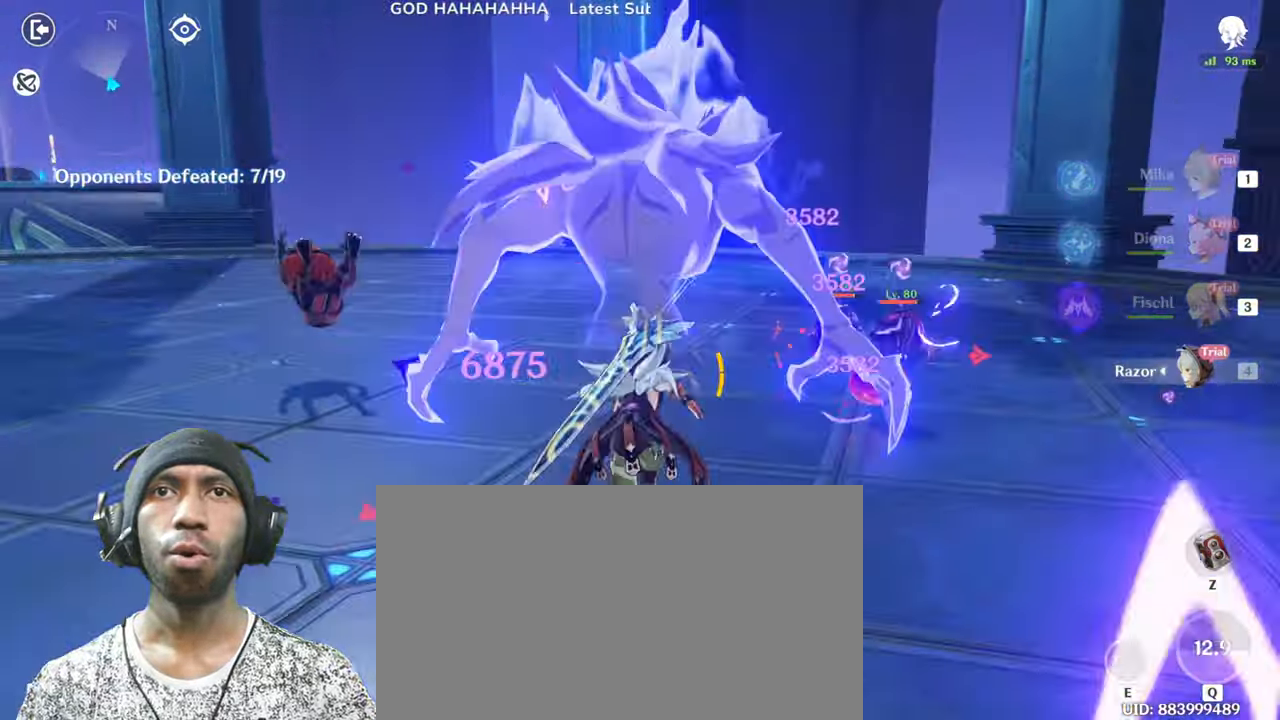
{"keys": ["a", "shift", "w"], "mouse": ["left"], "events": [[50, "mouse_left", "up"], [367, "mouse_left", "down"]]}
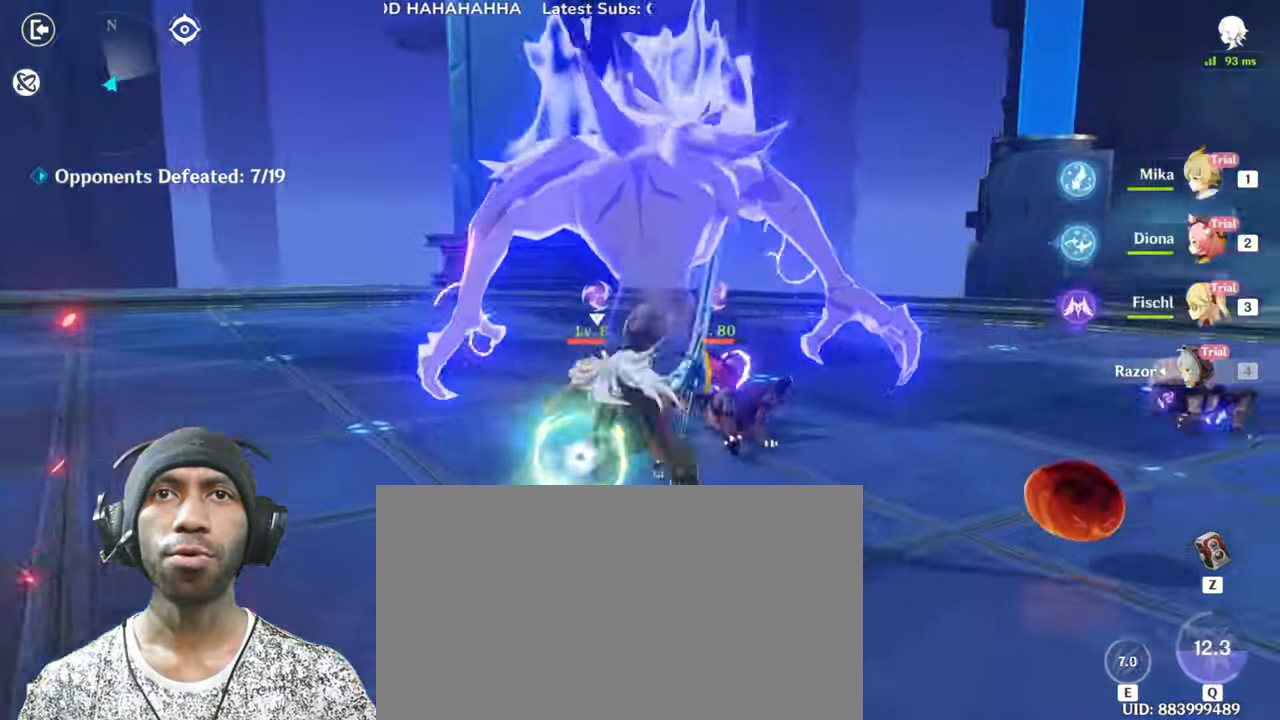
{"keys": ["a", "w"], "mouse": [], "events": [[17, "mouse_left", "up"], [100, "mouse_left", "down"], [150, "shift", "up"], [250, "mouse_left", "up"], [317, "mouse_left", "down"], [451, "mouse_left", "up"]]}
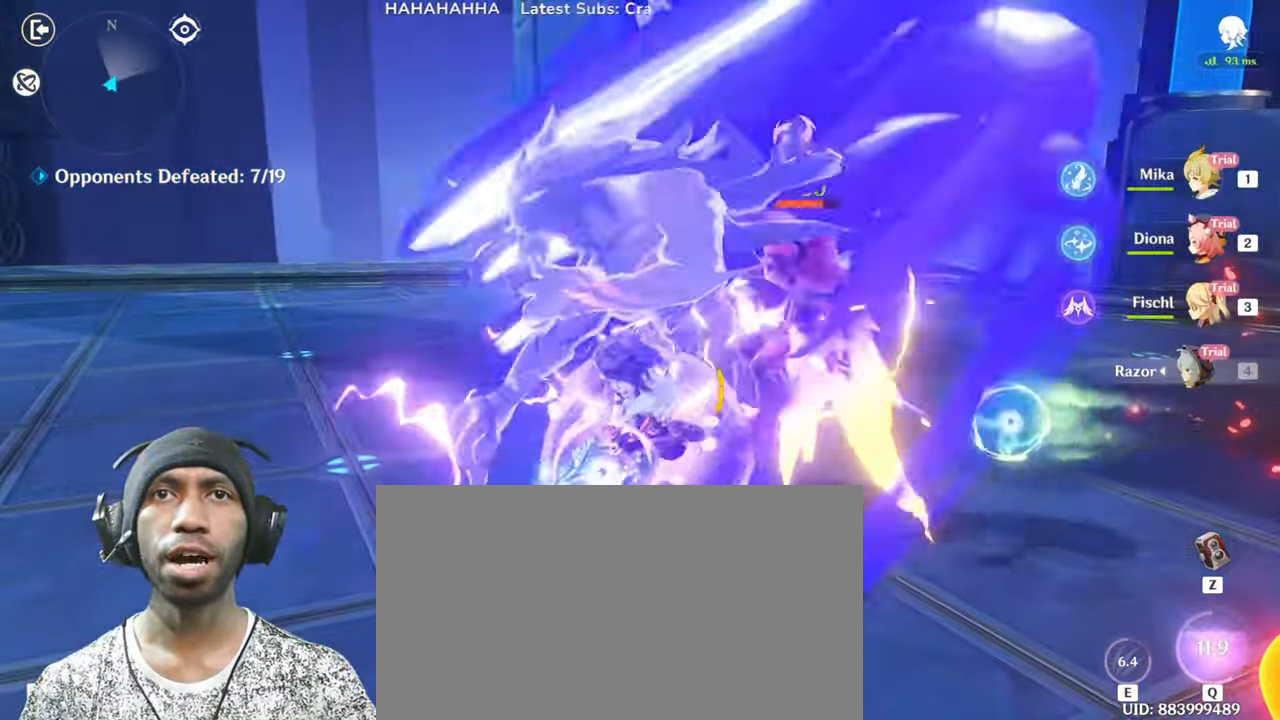
{"keys": ["a", "w"], "mouse": ["left"], "events": [[67, "mouse_left", "down"], [200, "mouse_left", "up"], [267, "mouse_left", "down"], [400, "mouse_left", "up"], [484, "mouse_left", "down"]]}
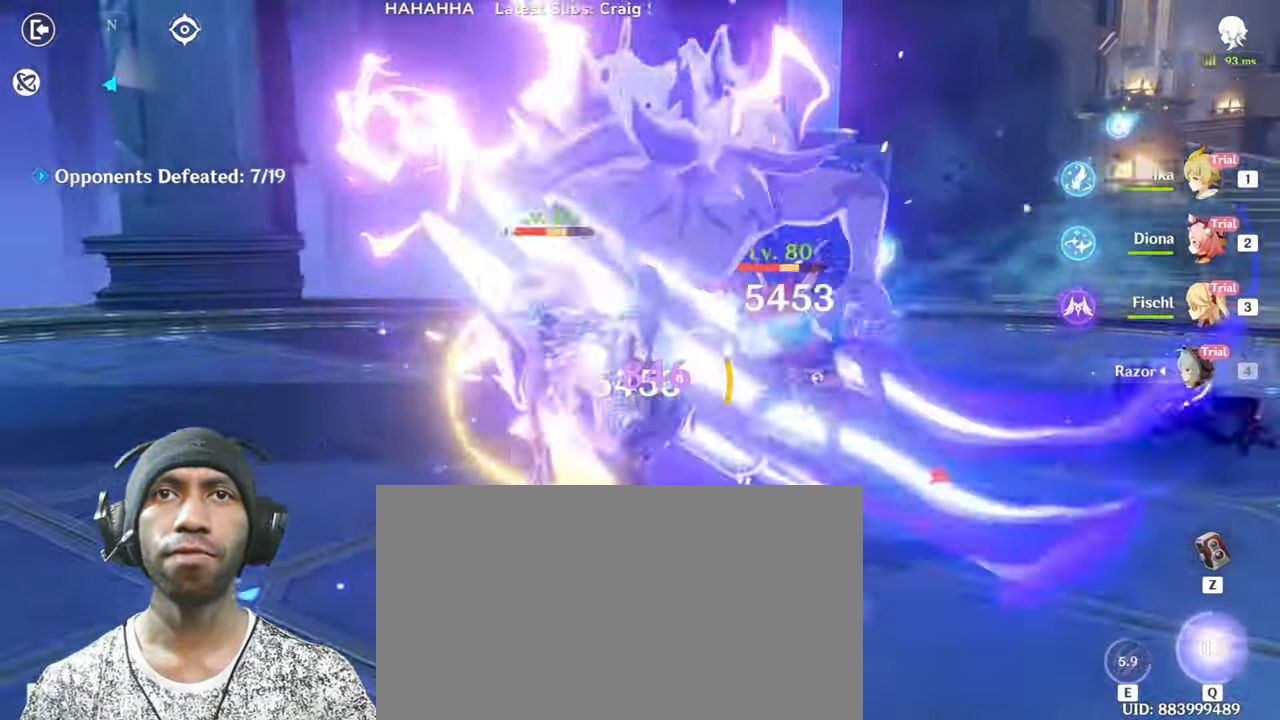
{"keys": ["a", "w"], "mouse": ["left"], "events": [[117, "mouse_left", "up"], [201, "mouse_left", "down"]]}
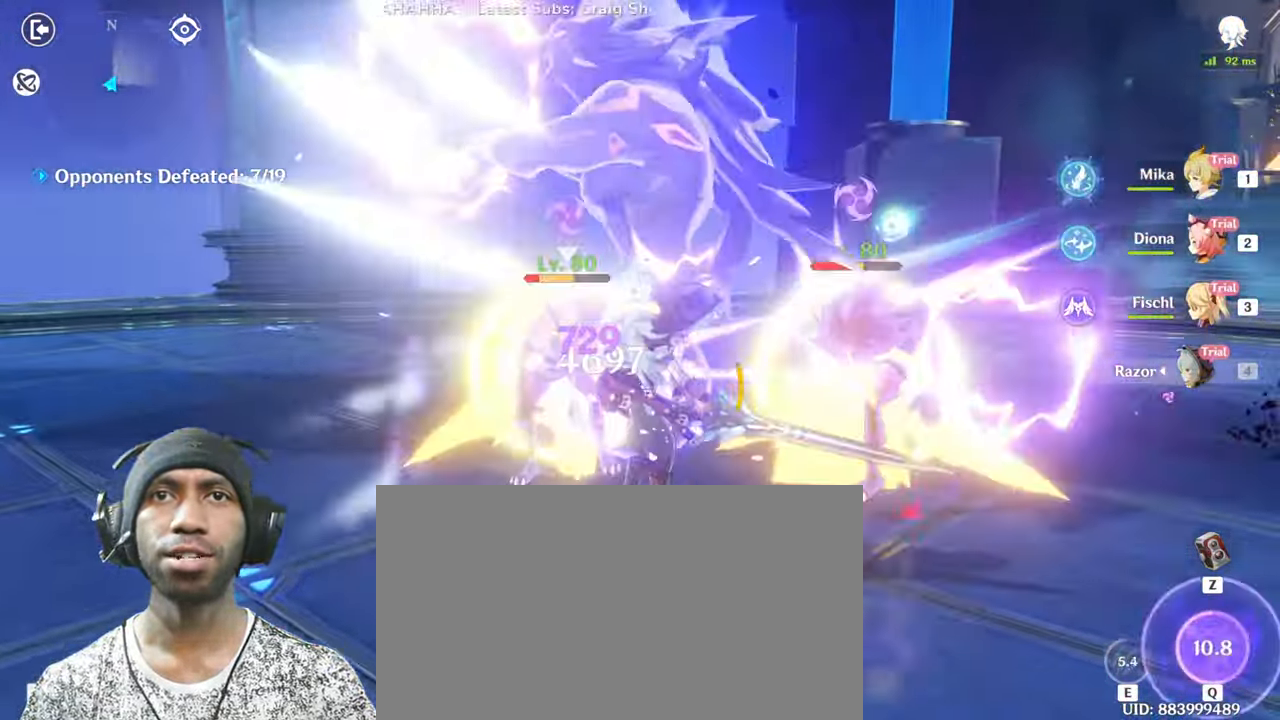
{"keys": ["a", "q", "w"], "mouse": [], "events": [[33, "mouse_left", "up"], [117, "mouse_left", "down"], [250, "mouse_left", "up"], [350, "mouse_left", "down"], [417, "mouse_left", "up"], [417, "q", "down"]]}
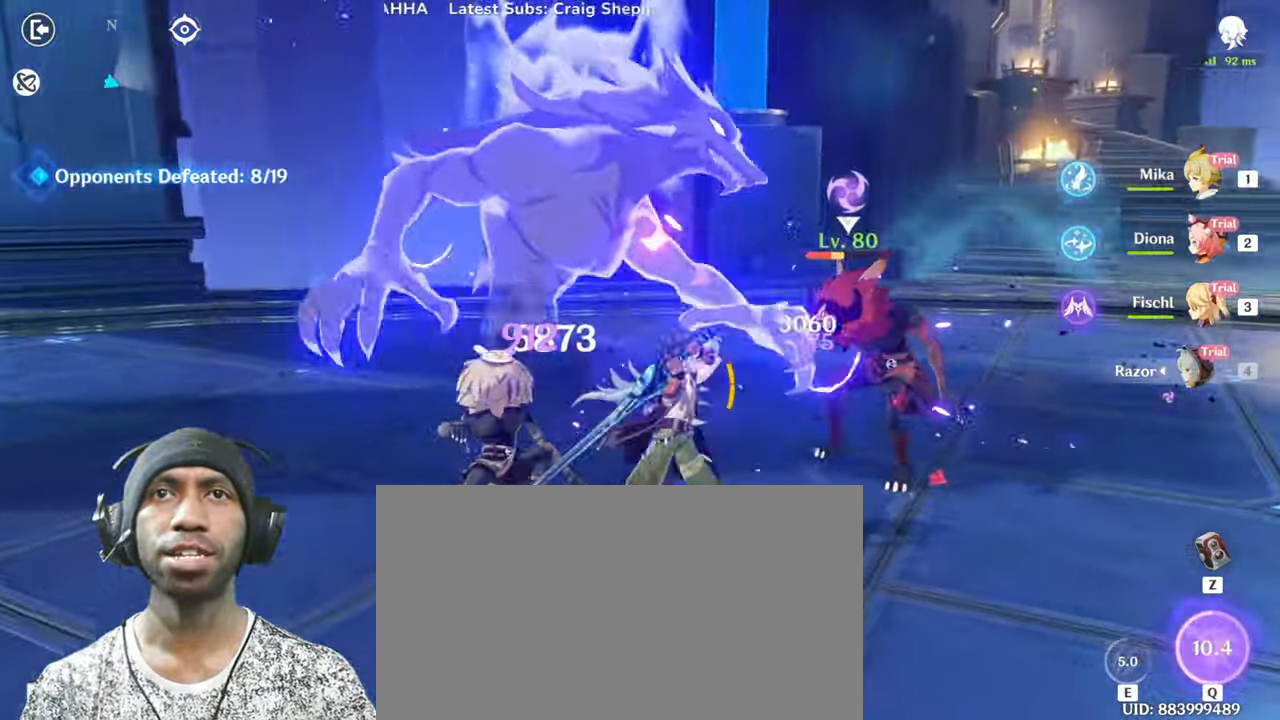
{"keys": ["a", "w"], "mouse": ["left"], "events": [[151, "mouse_left", "down"], [284, "q", "up"], [301, "mouse_left", "up"], [384, "mouse_left", "down"]]}
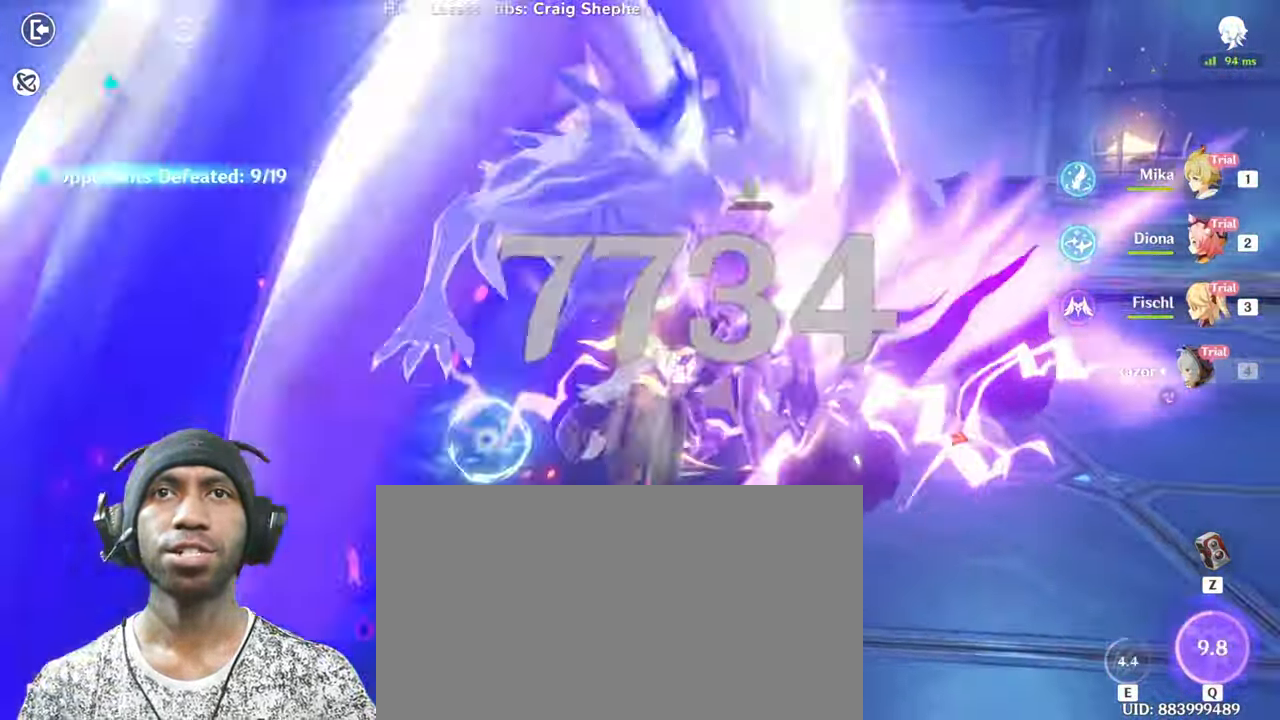
{"keys": ["a", "shift", "w"], "mouse": [], "events": [[33, "mouse_left", "up"], [117, "mouse_left", "down"], [284, "mouse_left", "up"], [350, "mouse_left", "down"], [484, "shift", "down"], [501, "mouse_left", "up"]]}
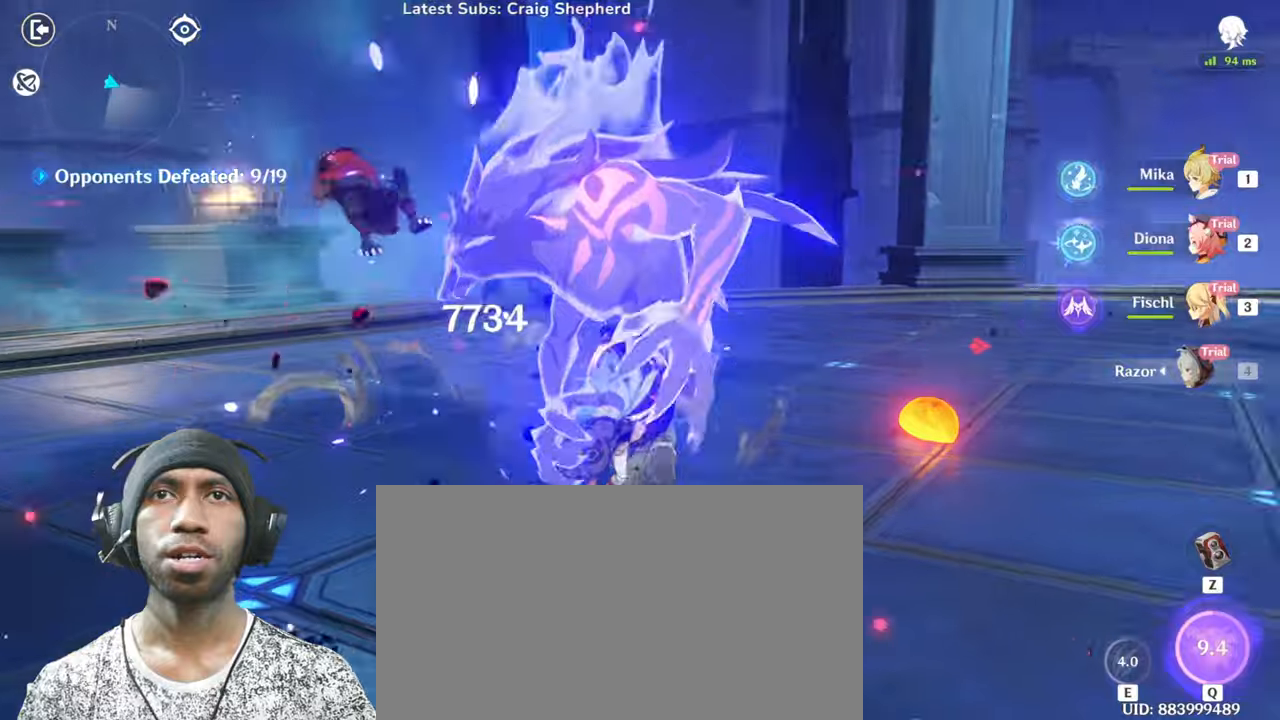
{"keys": ["a", "shift", "w"], "mouse": [], "events": [[150, "mouse_left", "down"], [300, "mouse_left", "up"]]}